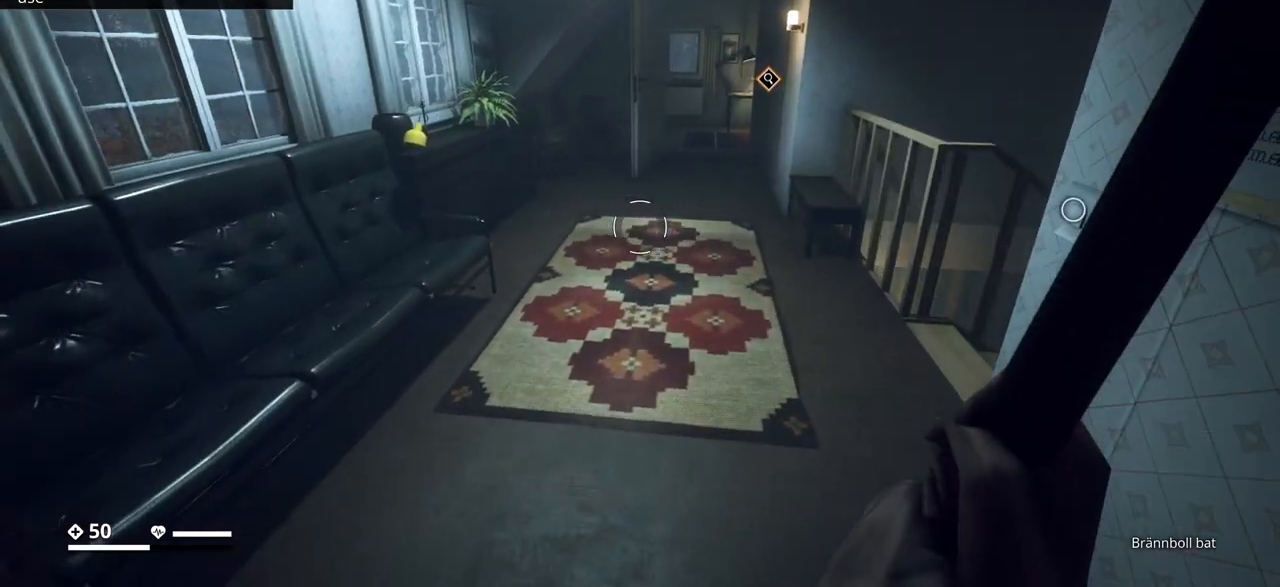
Gameplay with keyboard; each line is a JSON object with the keys held at the frame after it. "events" lists presses ("down") and releases ("up") of ".", "/", "0", "1", "2", "3", "4", "5", "6", "7", "8", "9", "a", "alt_l", "alt_r", "b", "backslash", "backspace", "c", "caps_lock", "comma", "ctrl_l", "ctrl_r", "d", "e", "equals", "escape", "f", "f1", "f10", "f11", "f12", "f2", "f3", "f4", "f5", "f6", "f7", "f8", "f9", "g", "h", "i", "j", "k", "l", "lbracket", "m", "minus", "n", "o", "p", "q", "quote", "r", "rbracket", "return", "s", "semicolon", "shift_l", "shift_r", "space", "super", "t", "tab", "tilde", "u", "v", "w", "x", "y" and "z" between this image and that frame as [ms after this image, input, new state], when the widget could be followed in between. No other keys are recorded. Mouse input is not recorded.
{"keys": ["escape"], "events": [[100, "w", "up"], [467, "escape", "down"]]}
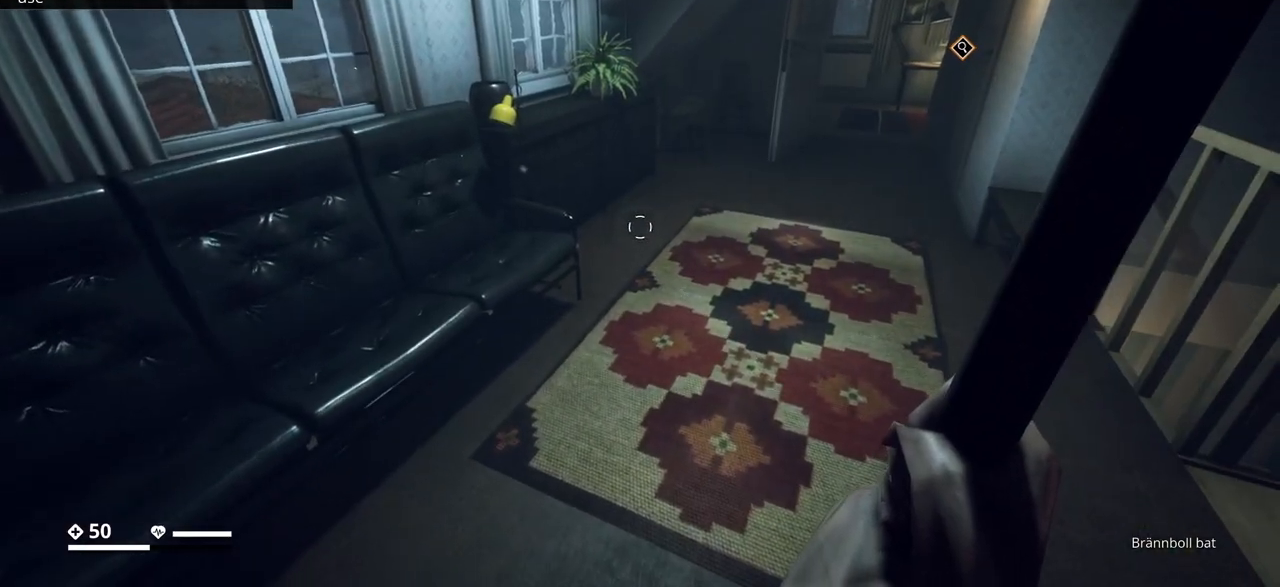
{"keys": [], "events": [[50, "escape", "up"]]}
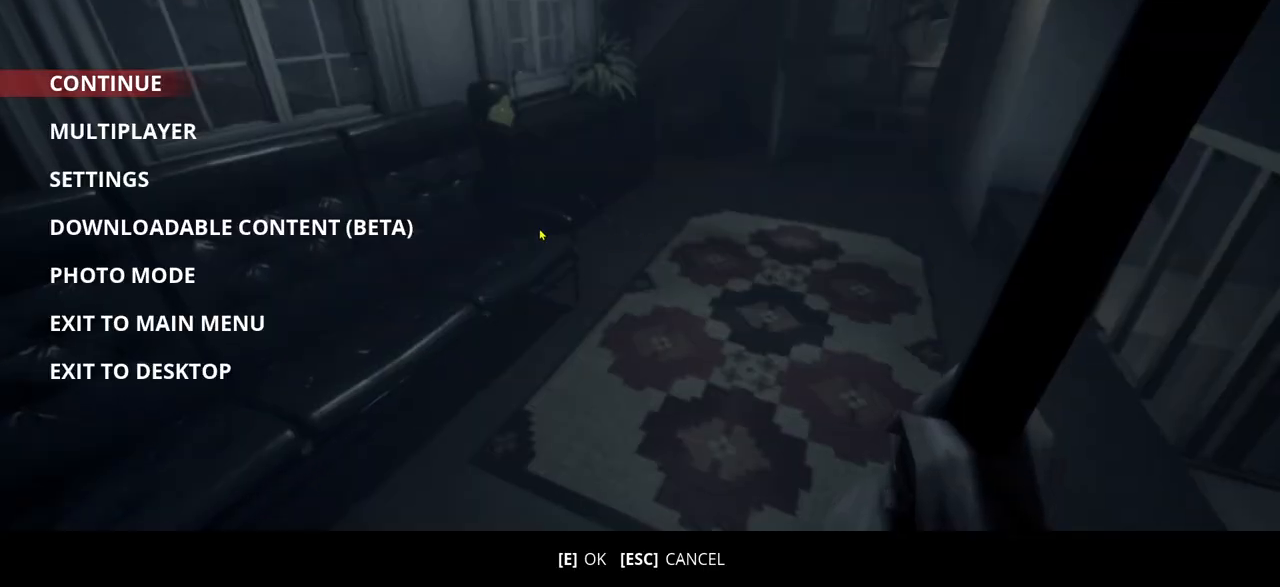
{"keys": [], "events": []}
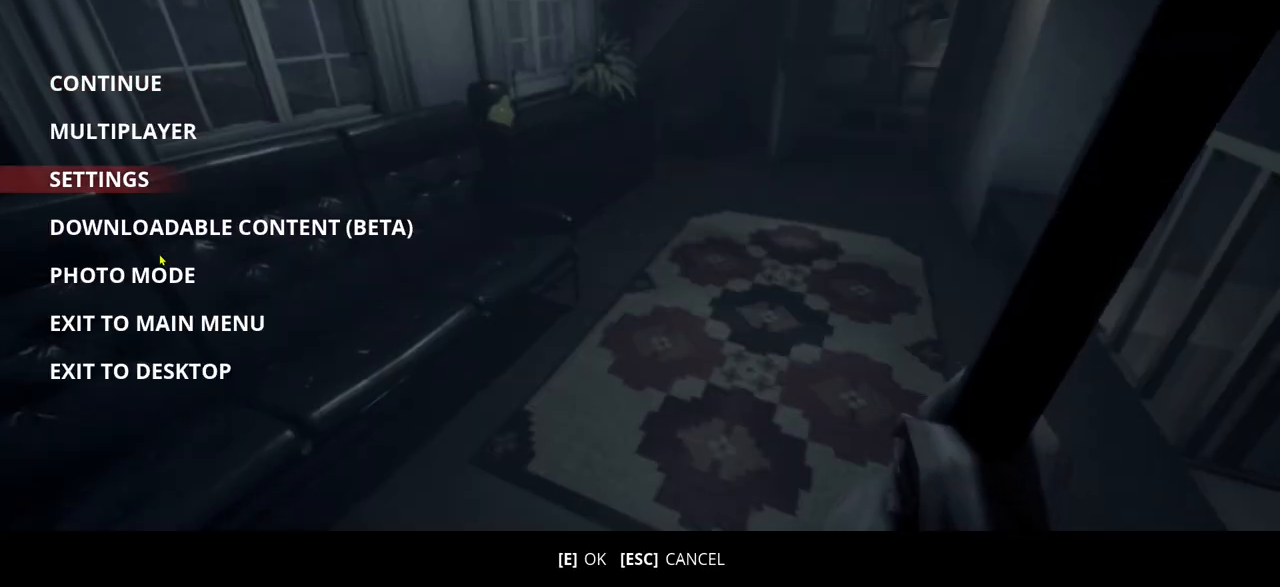
{"keys": [], "events": [[217, "escape", "down"], [333, "escape", "up"]]}
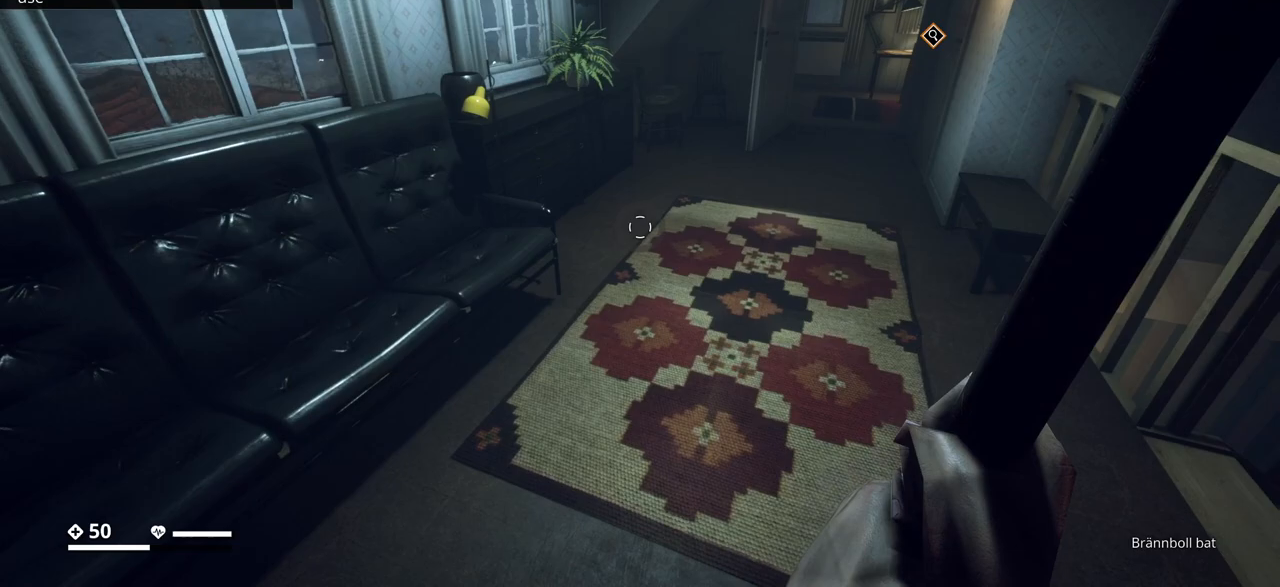
{"keys": ["d"], "events": [[483, "d", "down"]]}
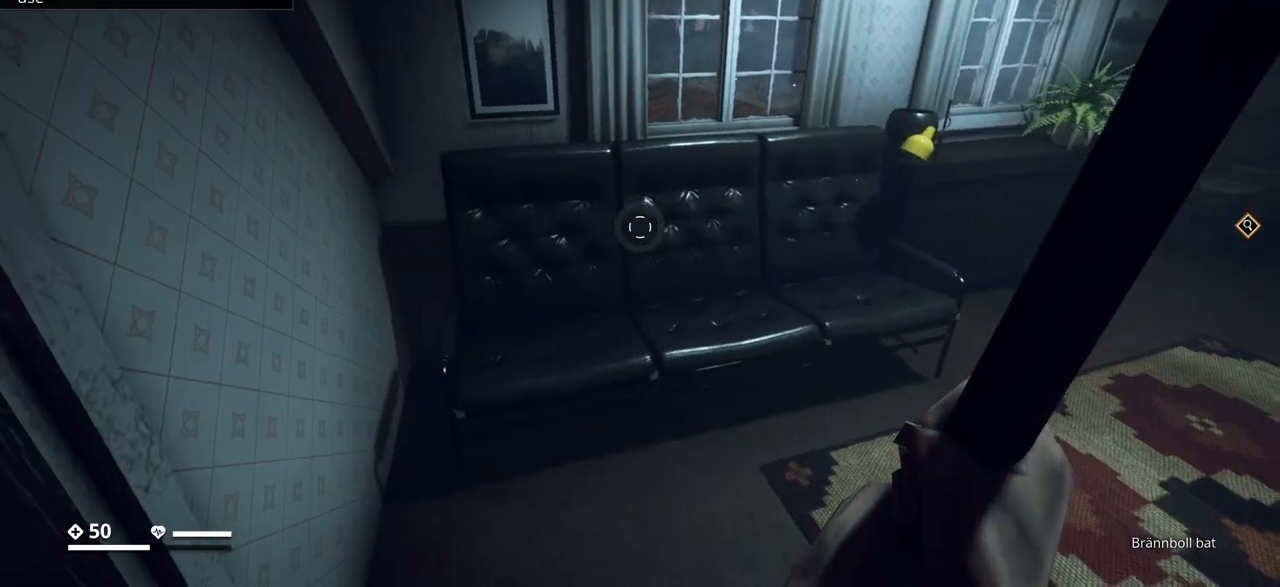
{"keys": ["w"], "events": [[200, "d", "up"], [433, "w", "down"]]}
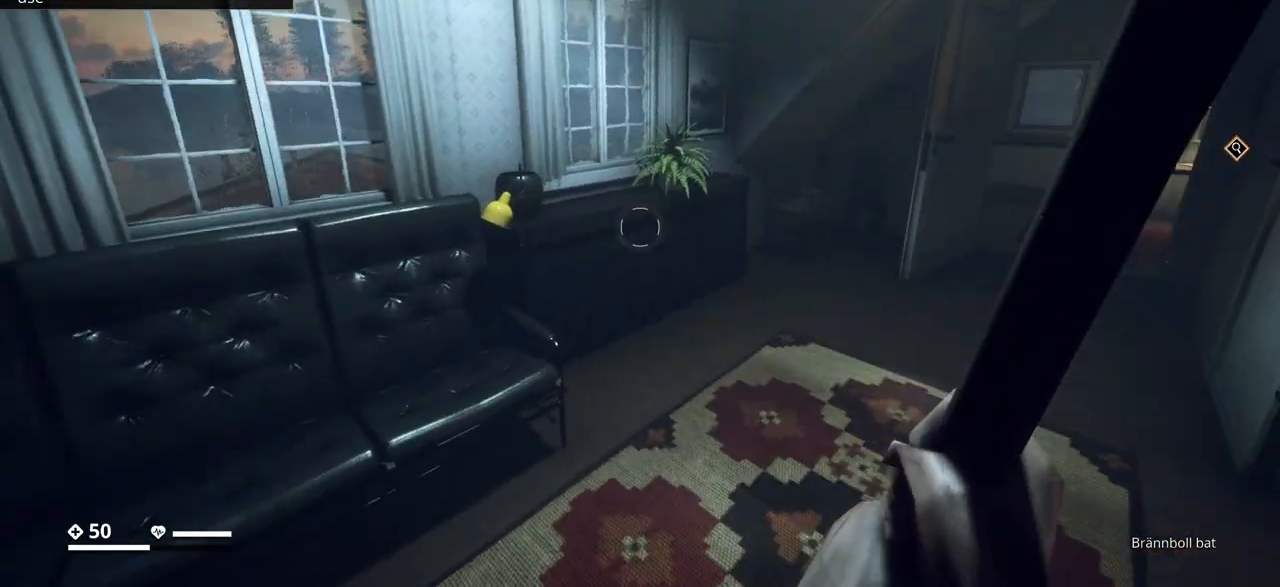
{"keys": [], "events": [[183, "w", "up"]]}
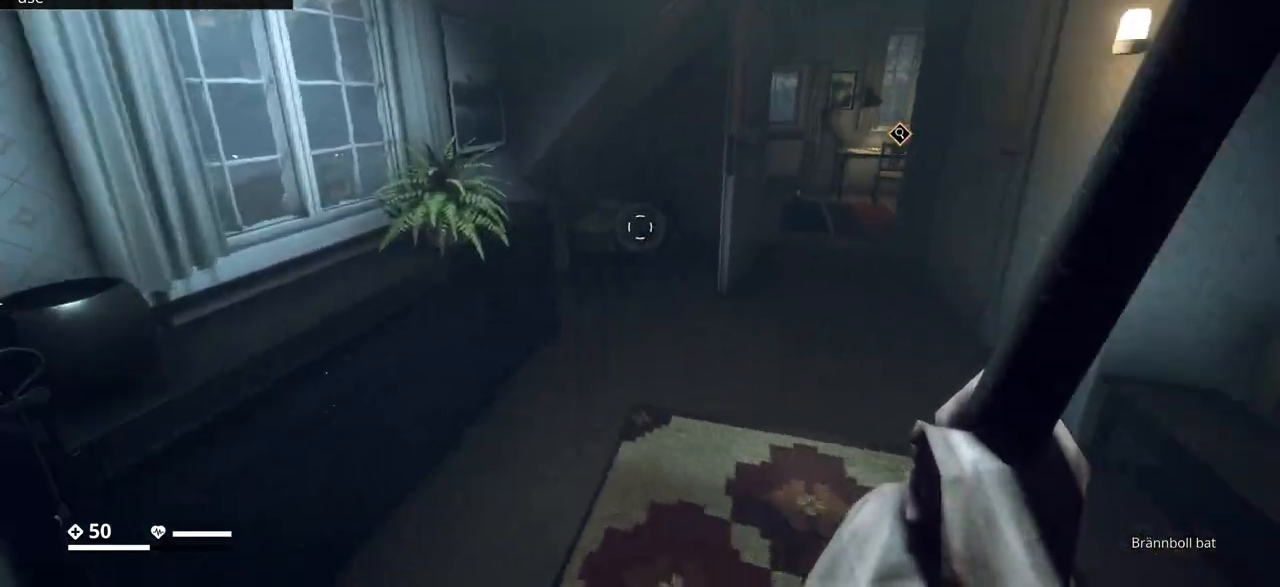
{"keys": ["w"], "events": [[33, "w", "down"]]}
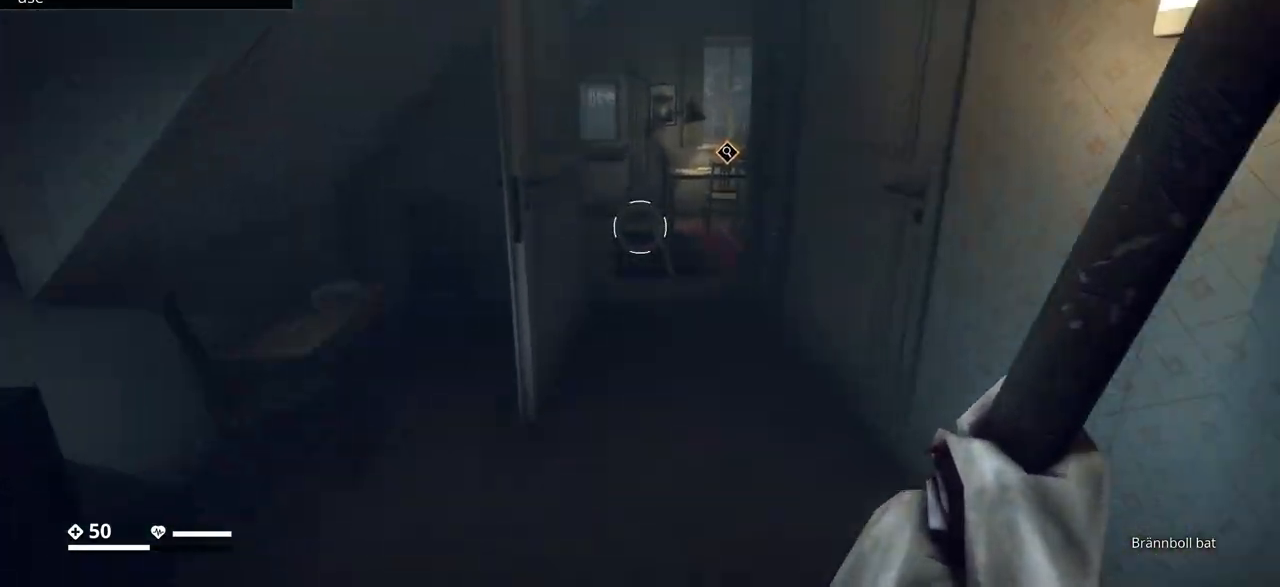
{"keys": ["w"], "events": []}
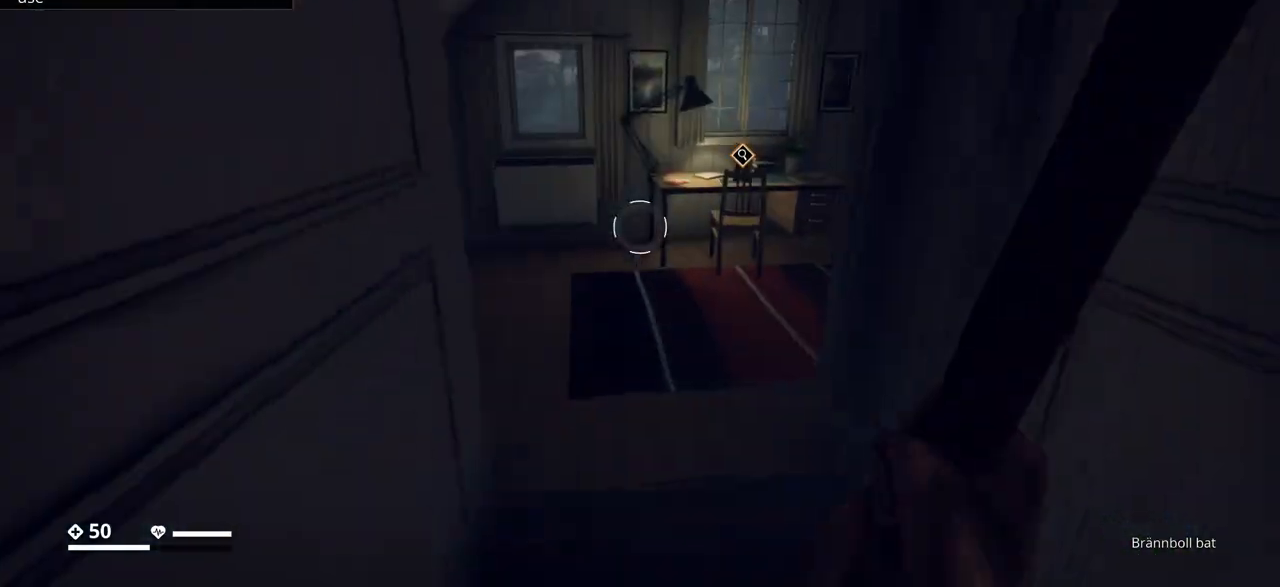
{"keys": ["w"], "events": []}
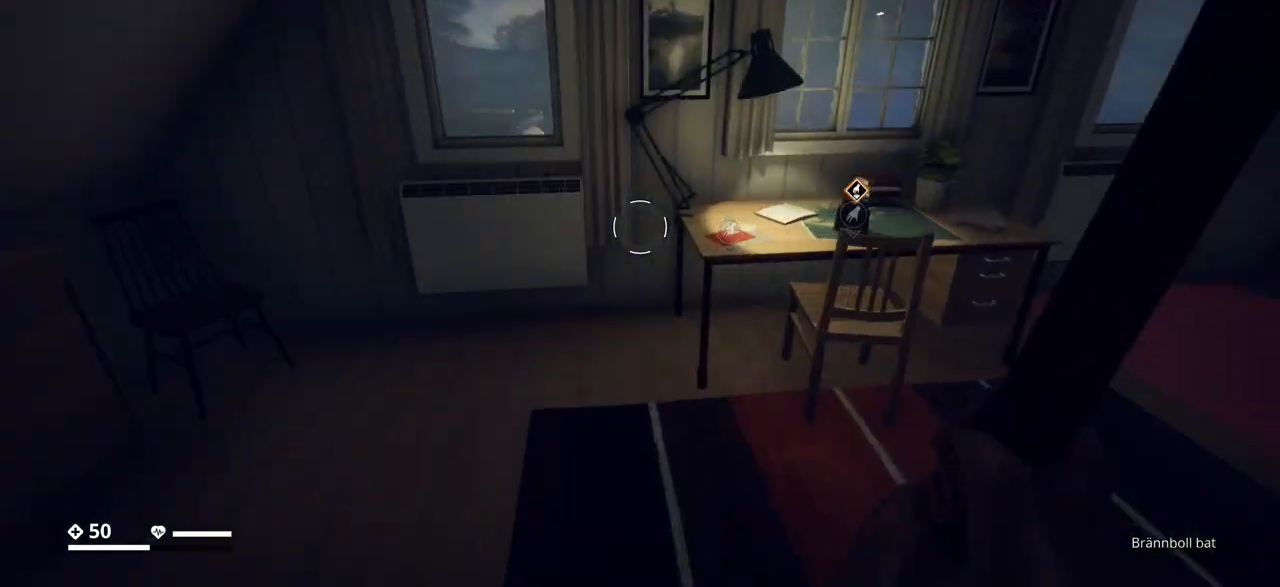
{"keys": [], "events": [[317, "w", "up"]]}
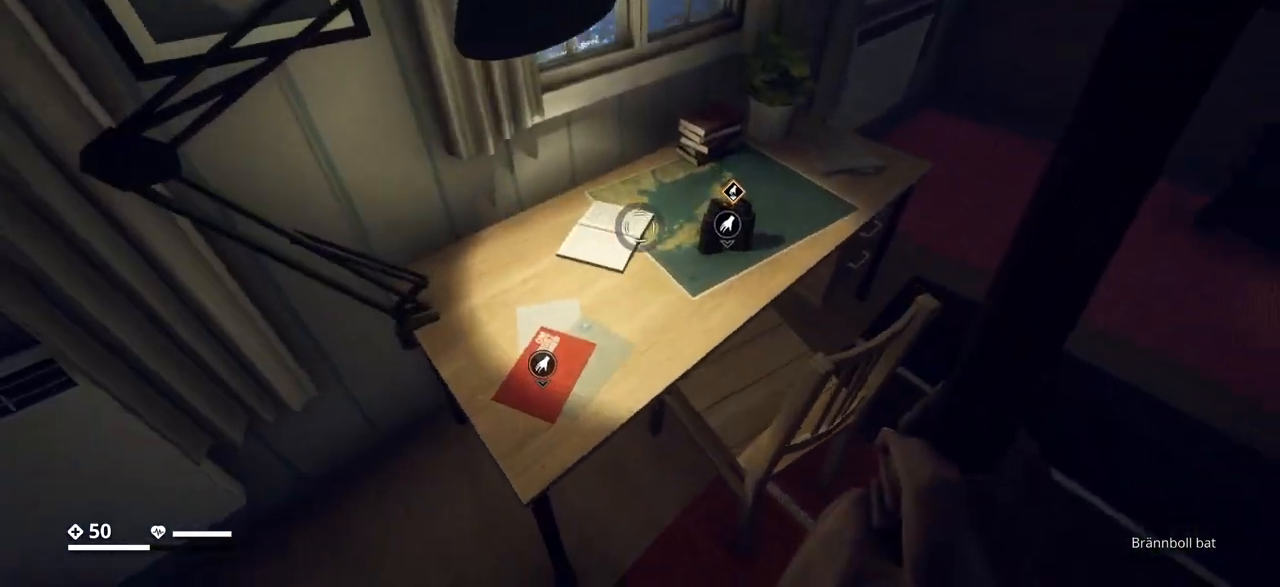
{"keys": [], "events": []}
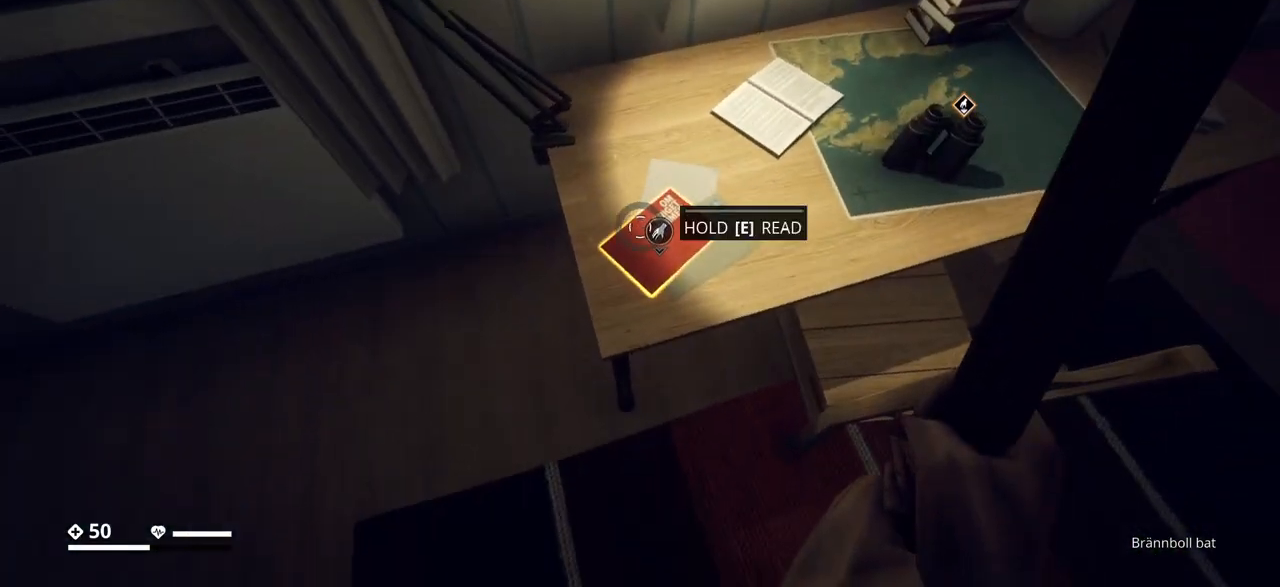
{"keys": ["e"], "events": [[67, "e", "down"]]}
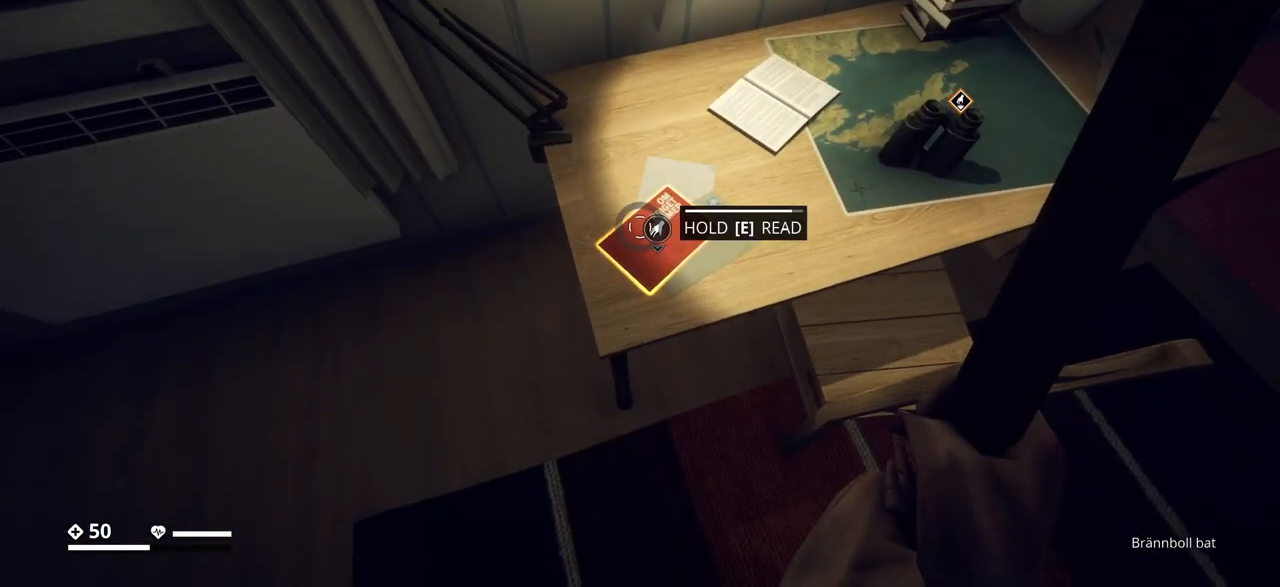
{"keys": [], "events": [[317, "e", "up"]]}
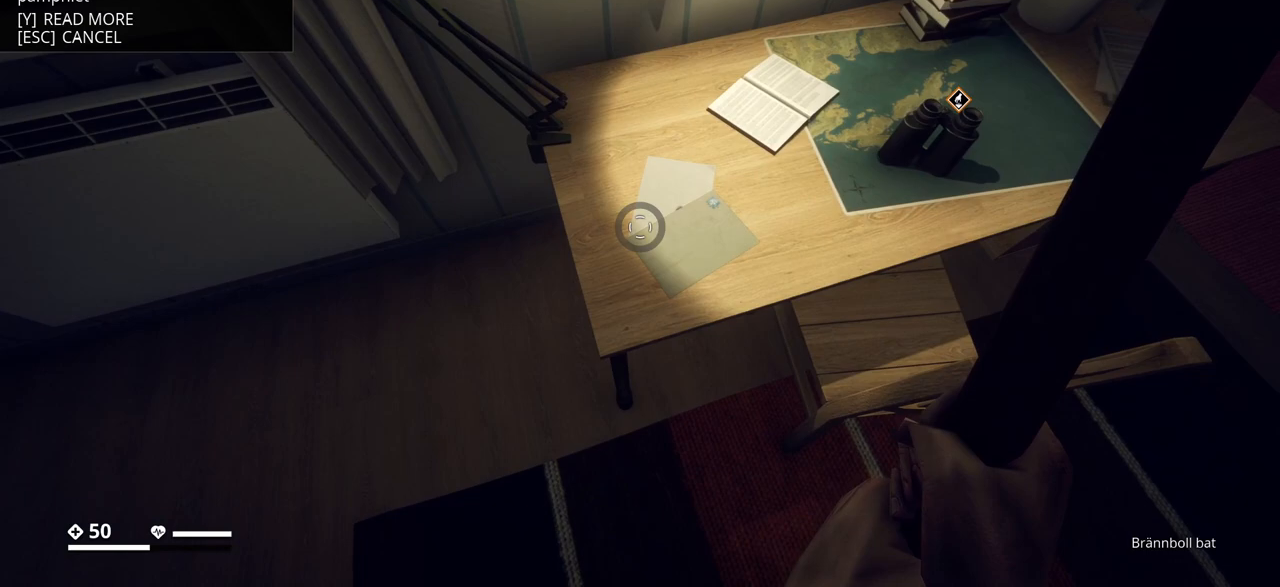
{"keys": [], "events": []}
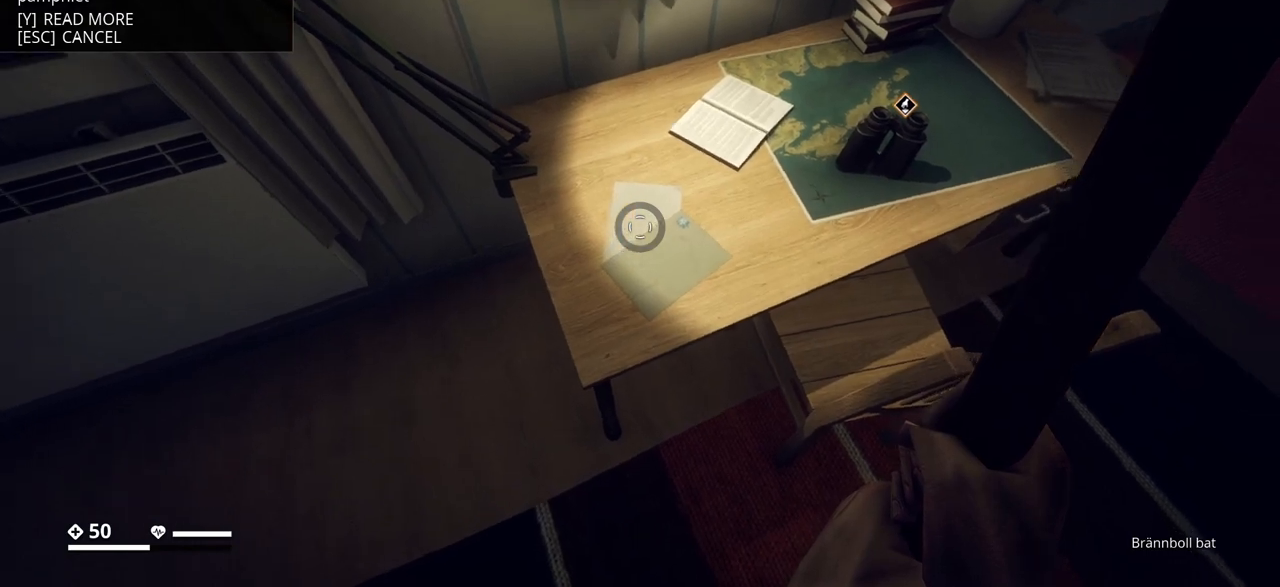
{"keys": [], "events": []}
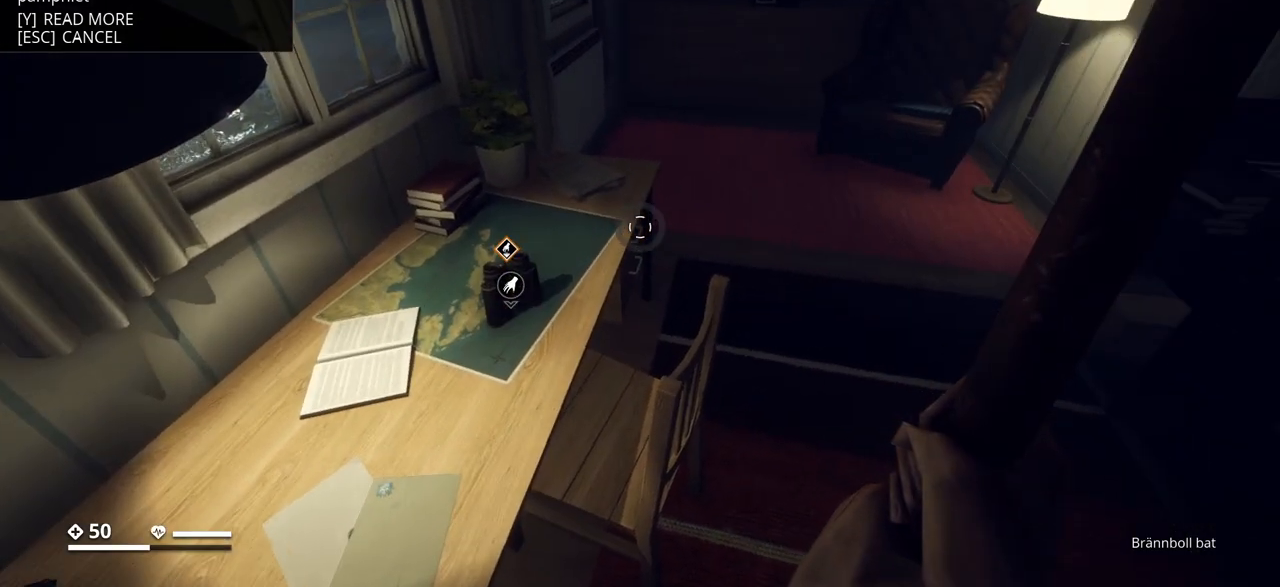
{"keys": [], "events": [[100, "d", "down"], [333, "d", "up"]]}
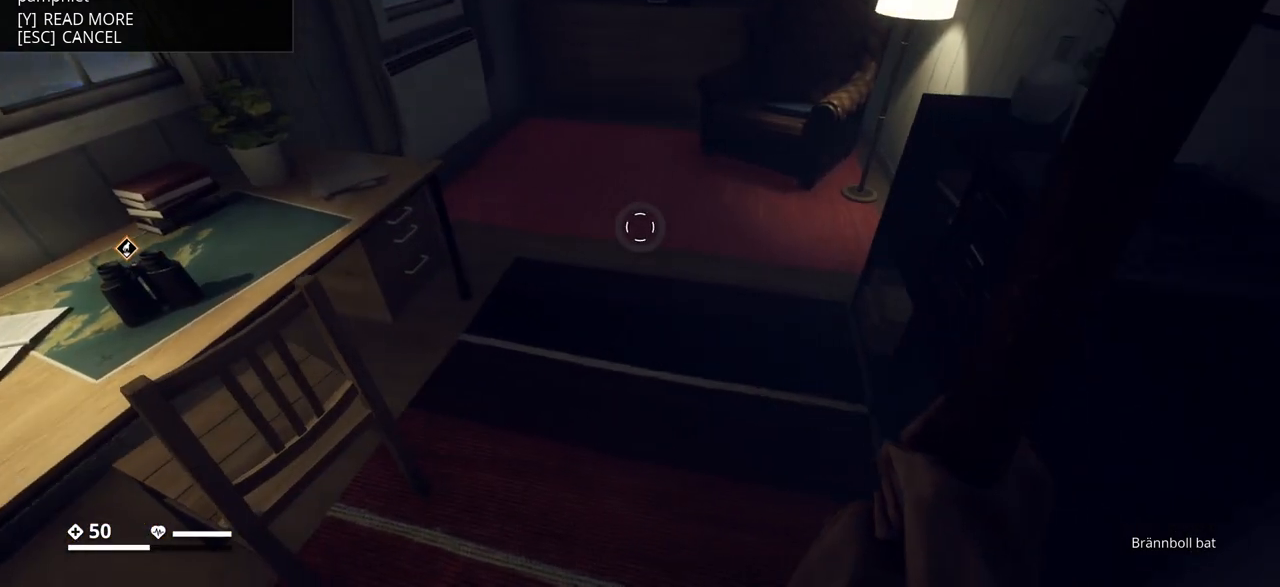
{"keys": [], "events": []}
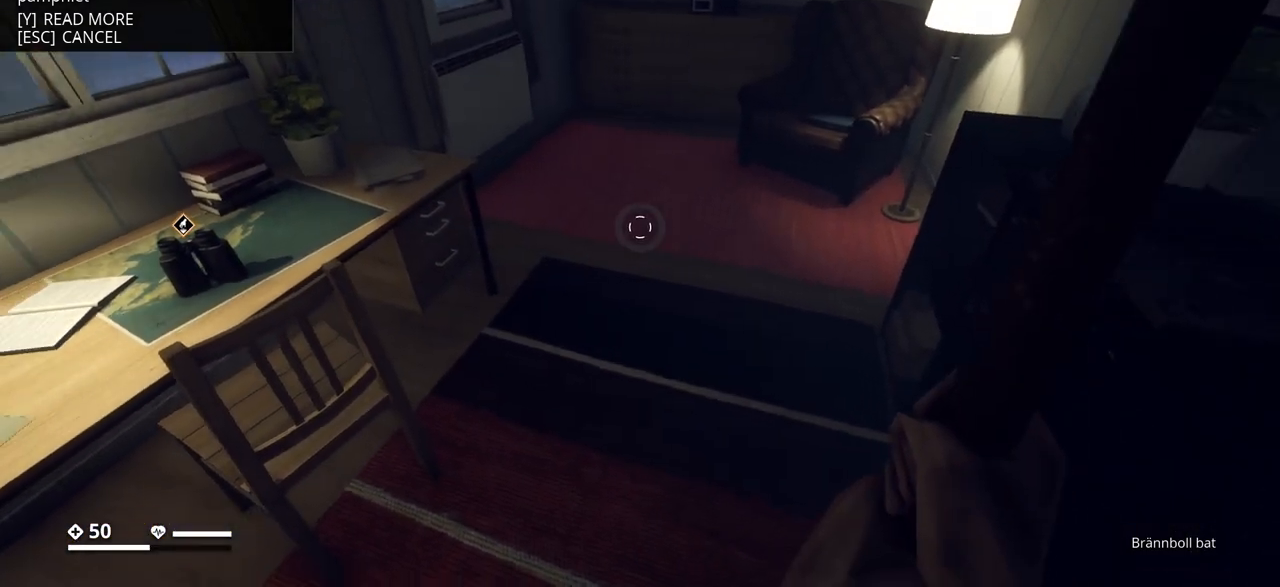
{"keys": [], "events": [[333, "y", "down"], [450, "y", "up"]]}